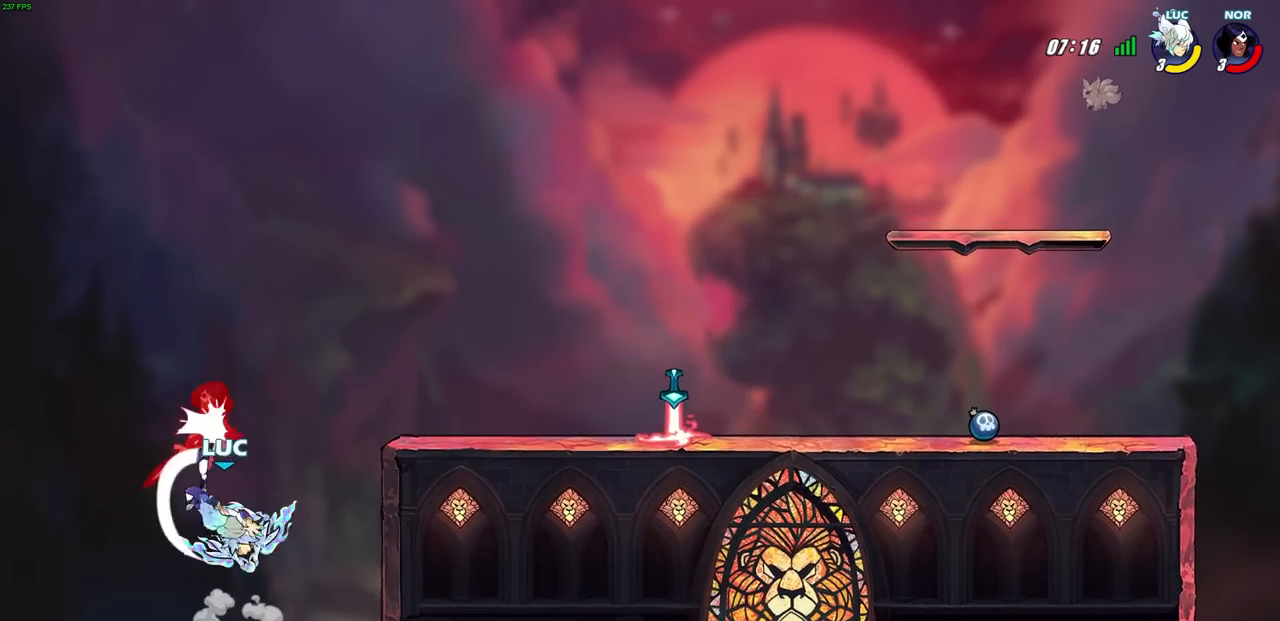
Gameplay with a controller (PlayStation layout); each line is a JSON object with the inputs held at the frame after it. "events" lists button and stick changes between this image and that frame as [ms after this image, input, new state], when the widget could be followed in between. Not read: R1.
{"buttons": [], "left_stick": "up", "right_stick": "center", "events": [[183, "left_stick", "up"]]}
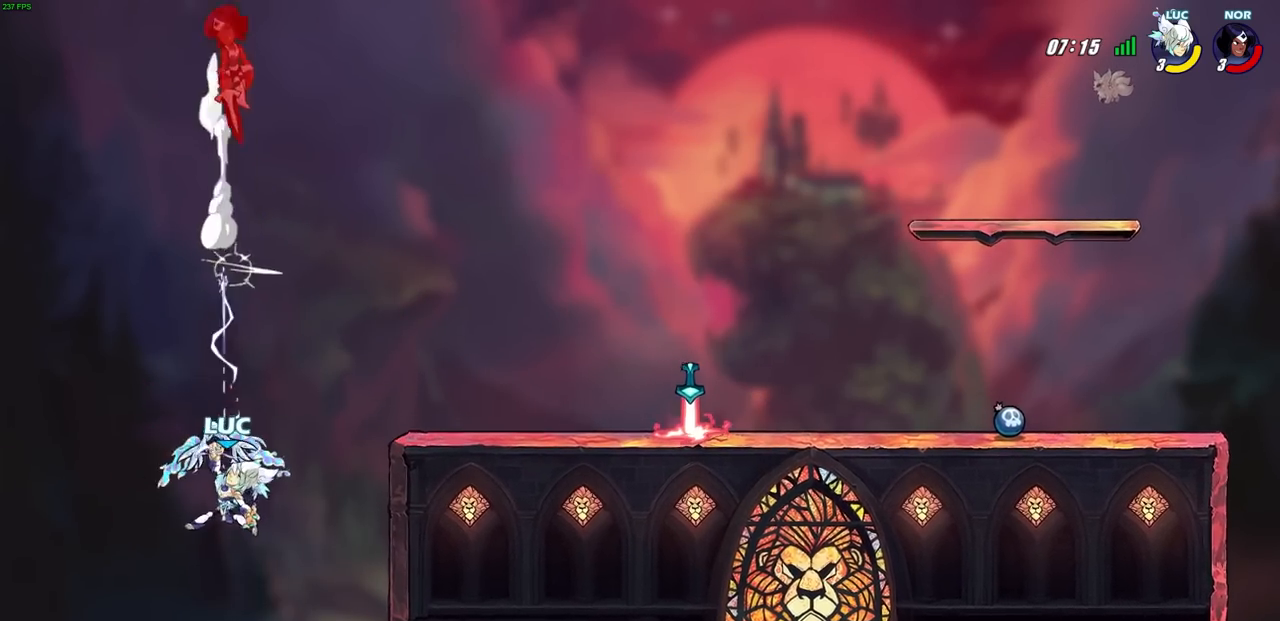
{"buttons": ["R2"], "left_stick": "up-right", "right_stick": "center", "events": [[33, "R2", "down"], [433, "left_stick", "up-right"]]}
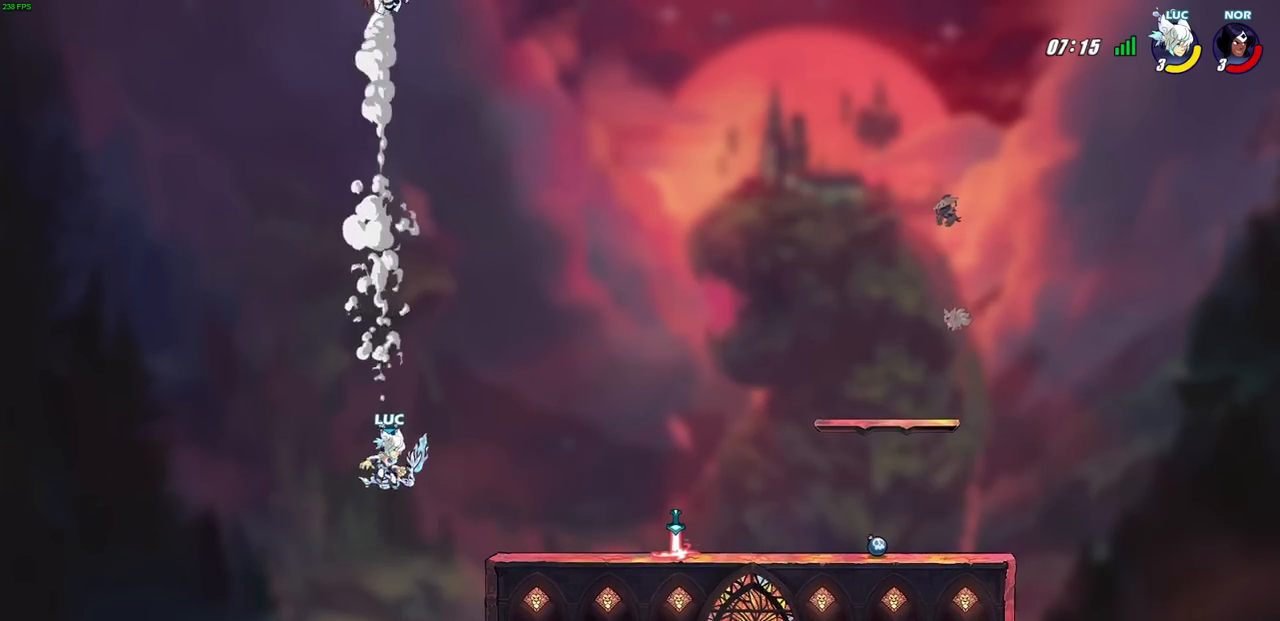
{"buttons": [], "left_stick": "down-right", "right_stick": "center", "events": [[17, "R2", "up"], [100, "left_stick", "right"], [383, "left_stick", "down-right"]]}
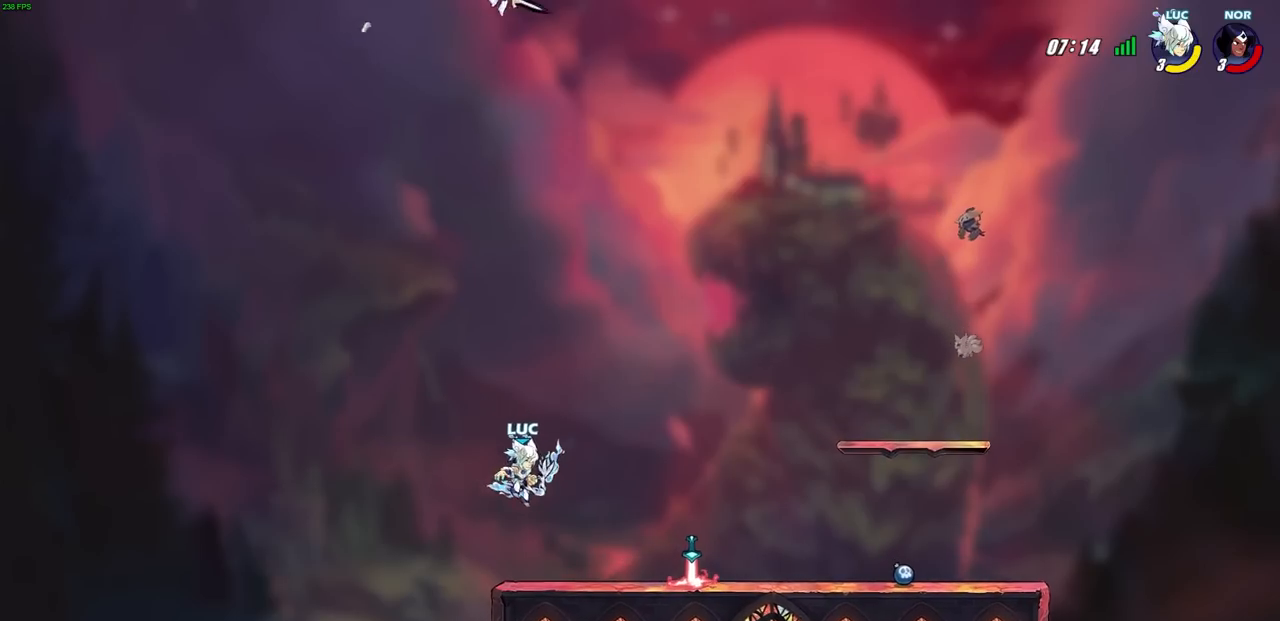
{"buttons": [], "left_stick": "center", "right_stick": "center", "events": [[100, "left_stick", "left"], [333, "left_stick", "up-right"], [467, "left_stick", "center"]]}
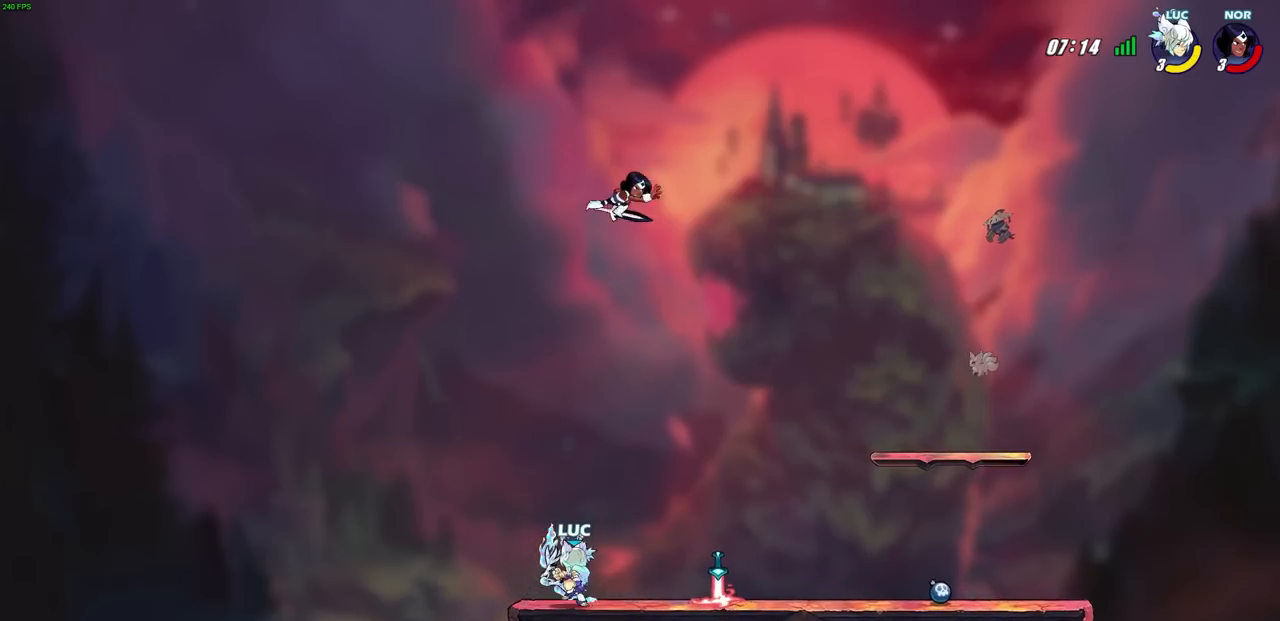
{"buttons": [], "left_stick": "center", "right_stick": "center", "events": [[183, "CROSS", "down"], [233, "CIRCLE", "down"], [267, "CROSS", "up"], [333, "CIRCLE", "up"]]}
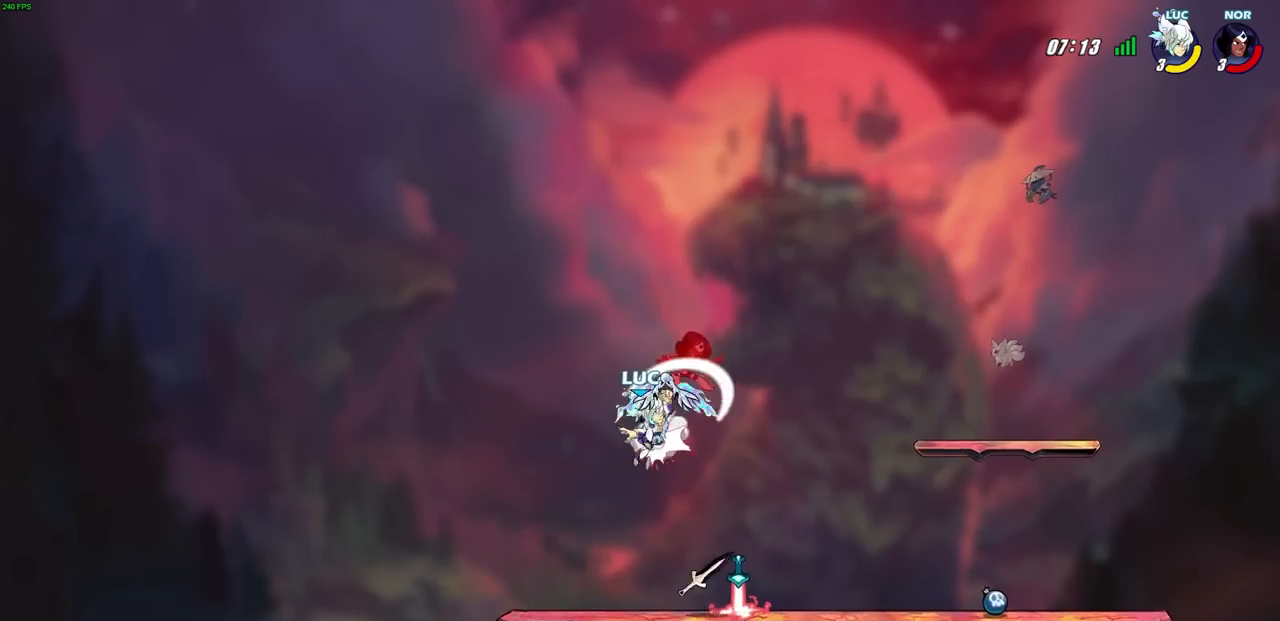
{"buttons": [], "left_stick": "center", "right_stick": "center", "events": []}
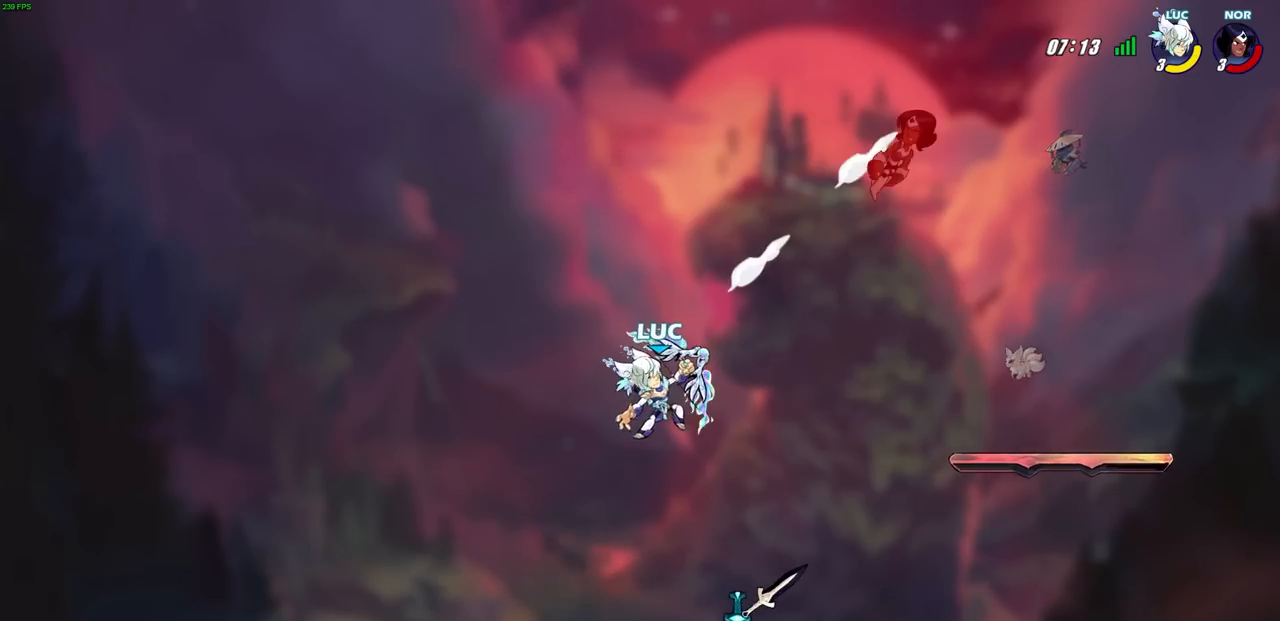
{"buttons": [], "left_stick": "center", "right_stick": "center", "events": [[217, "CROSS", "down"], [333, "CROSS", "up"]]}
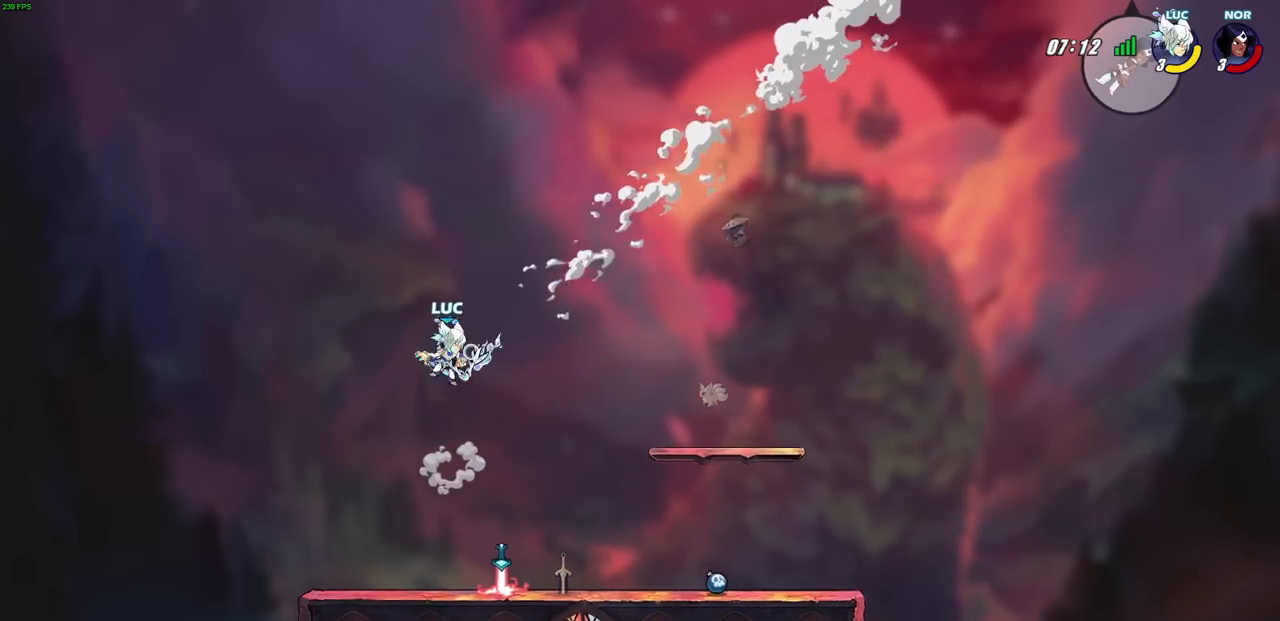
{"buttons": [], "left_stick": "center", "right_stick": "center", "events": [[83, "left_stick", "left"], [300, "left_stick", "center"]]}
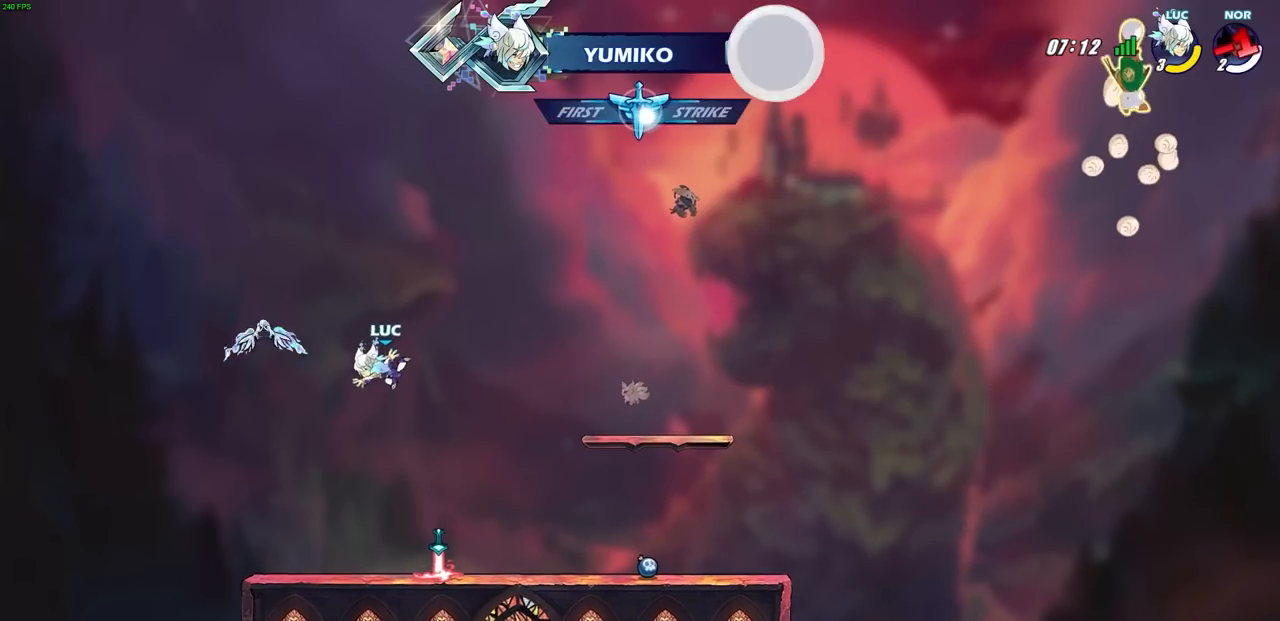
{"buttons": [], "left_stick": "center", "right_stick": "center", "events": []}
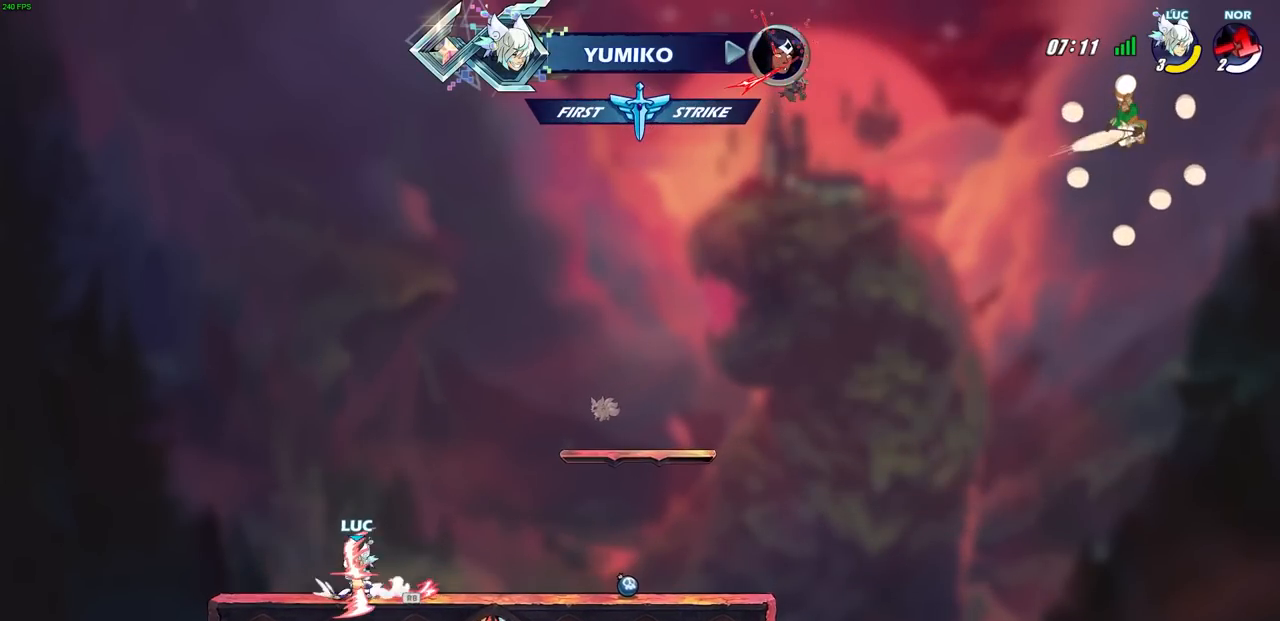
{"buttons": [], "left_stick": "center", "right_stick": "center", "events": [[150, "left_stick", "down-left"], [283, "CIRCLE", "down"], [367, "CIRCLE", "up"], [383, "left_stick", "center"]]}
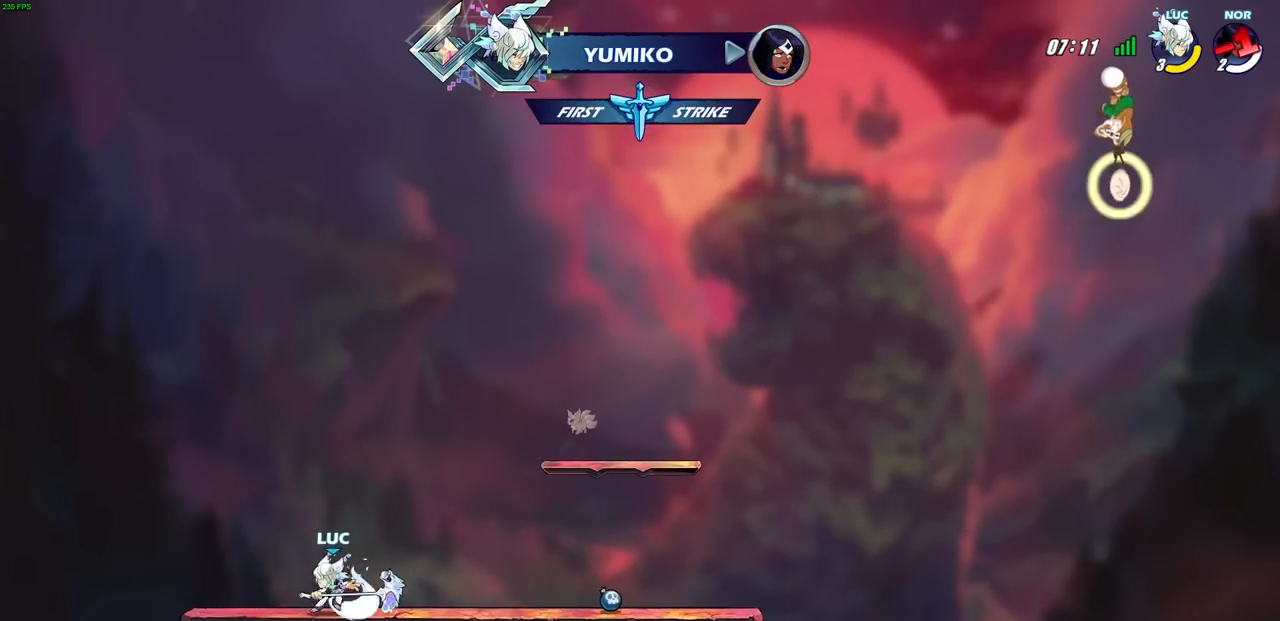
{"buttons": [], "left_stick": "center", "right_stick": "center", "events": []}
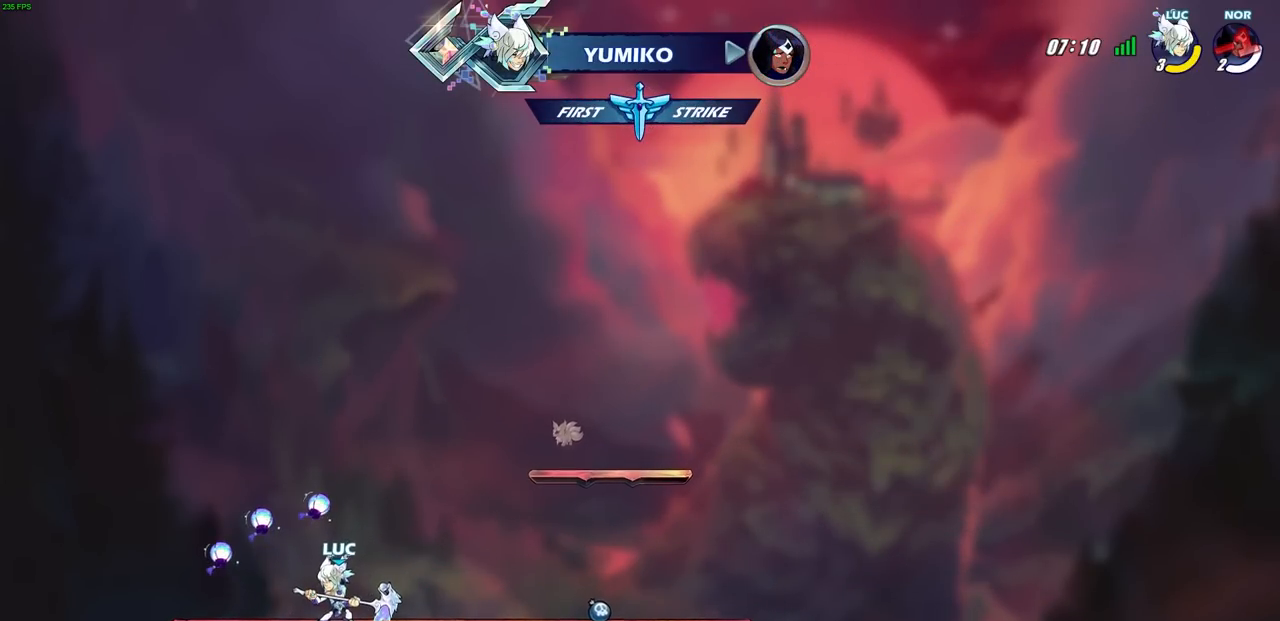
{"buttons": [], "left_stick": "center", "right_stick": "center", "events": []}
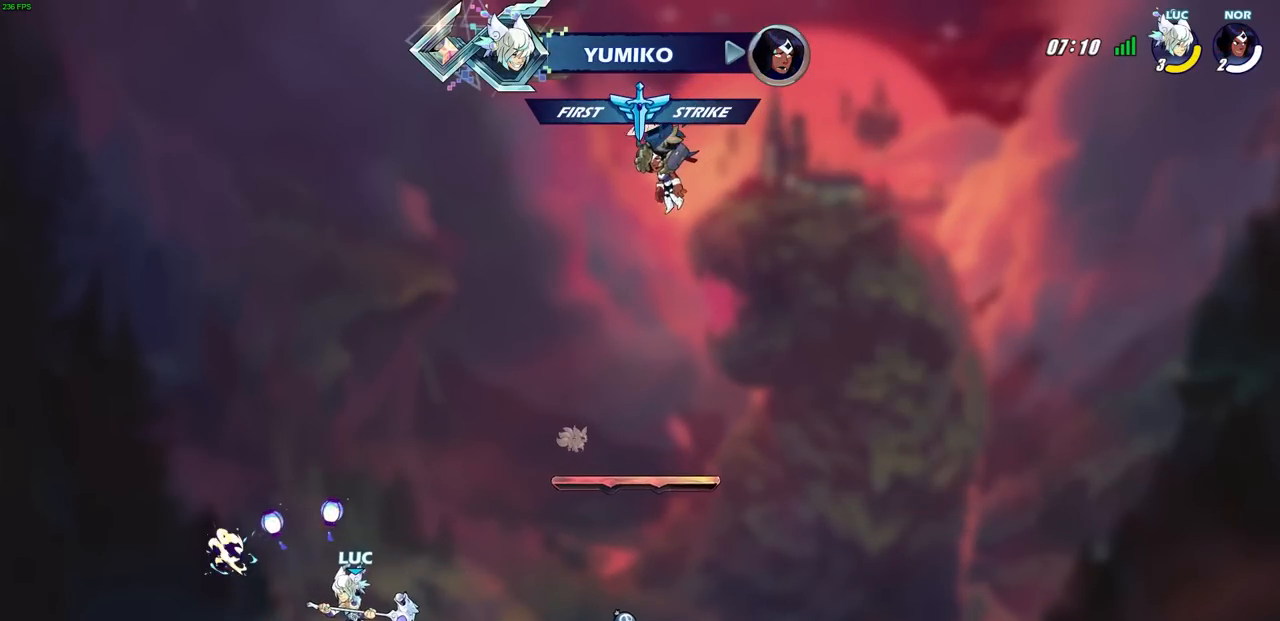
{"buttons": [], "left_stick": "center", "right_stick": "center", "events": []}
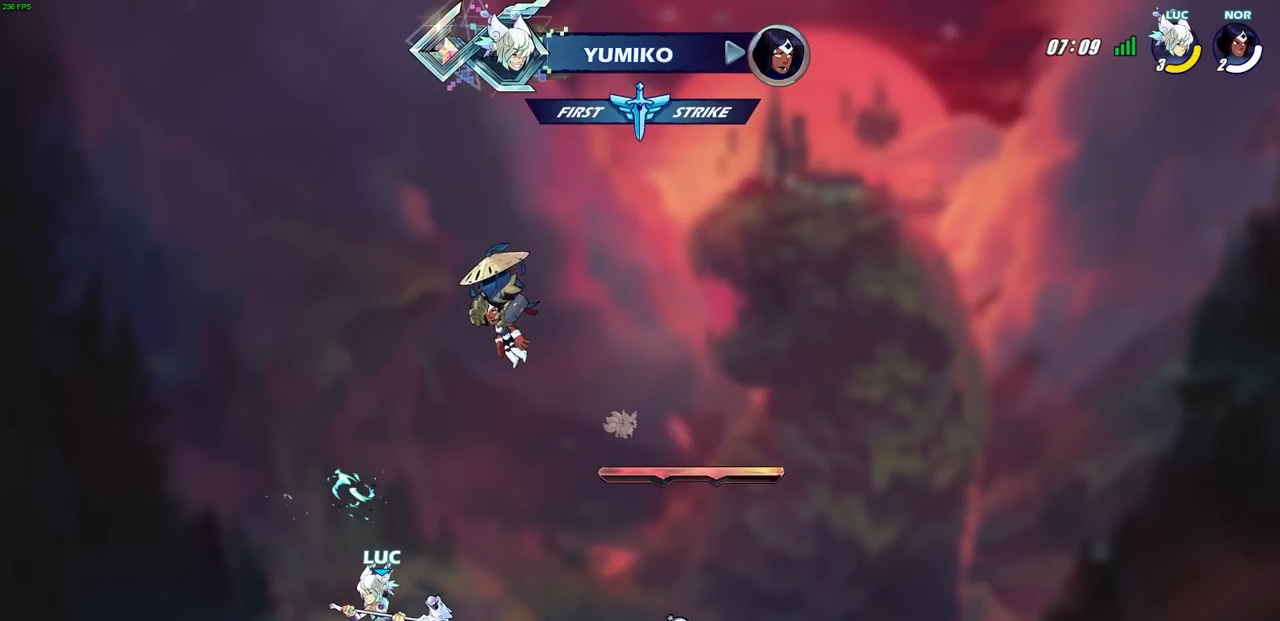
{"buttons": [], "left_stick": "down", "right_stick": "center", "events": [[183, "left_stick", "down"], [267, "CIRCLE", "down"], [433, "CIRCLE", "up"]]}
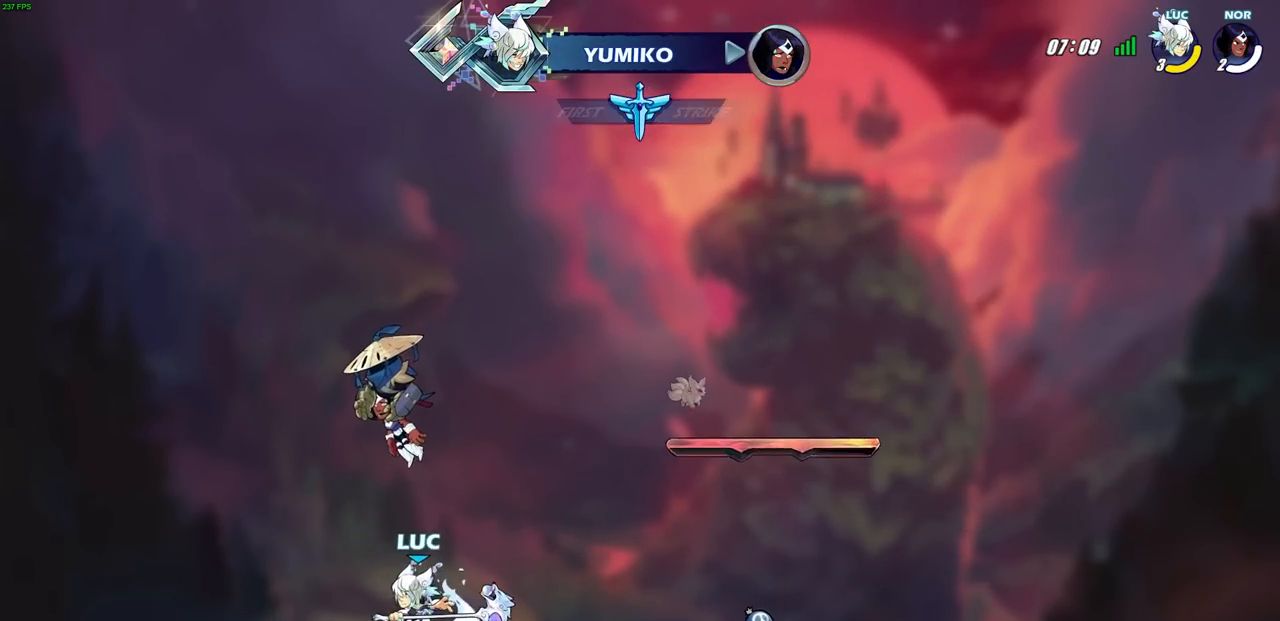
{"buttons": [], "left_stick": "center", "right_stick": "center", "events": [[67, "left_stick", "center"]]}
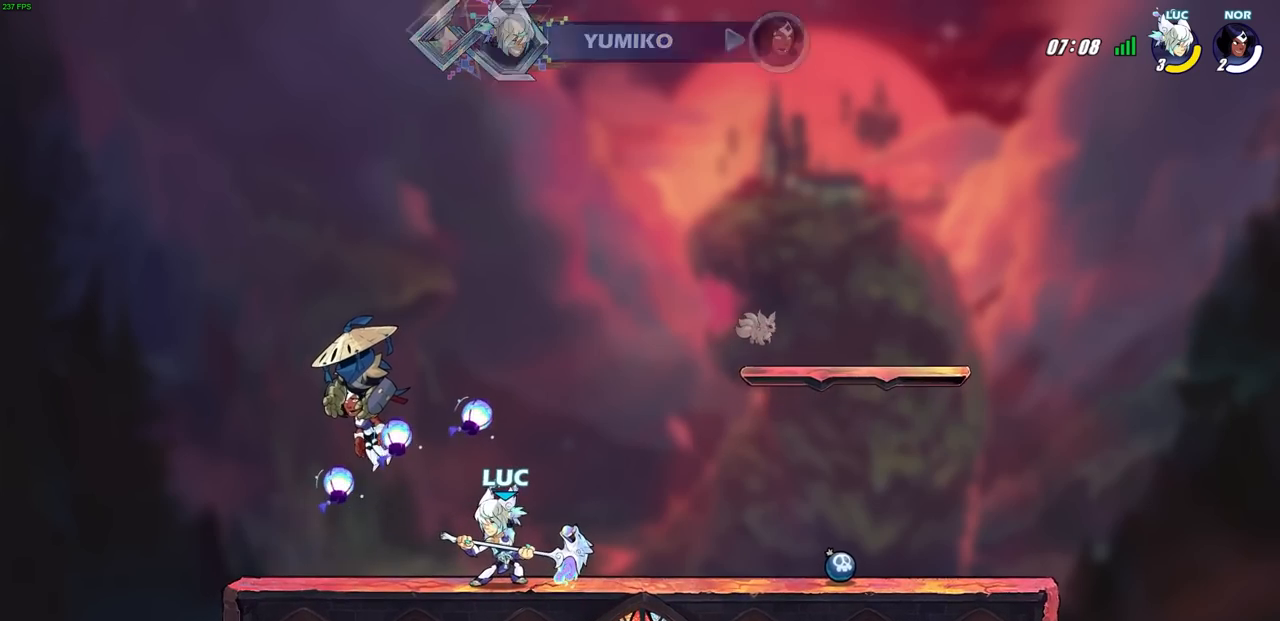
{"buttons": [], "left_stick": "center", "right_stick": "center", "events": []}
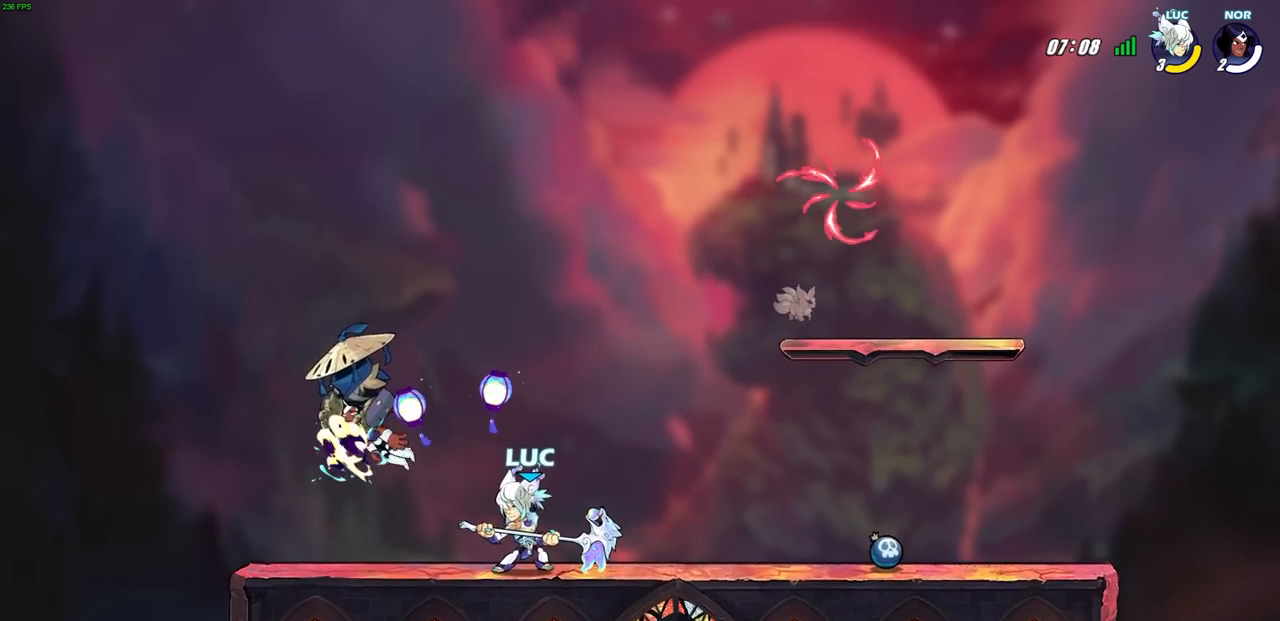
{"buttons": ["CROSS"], "left_stick": "center", "right_stick": "center", "events": [[483, "CROSS", "down"]]}
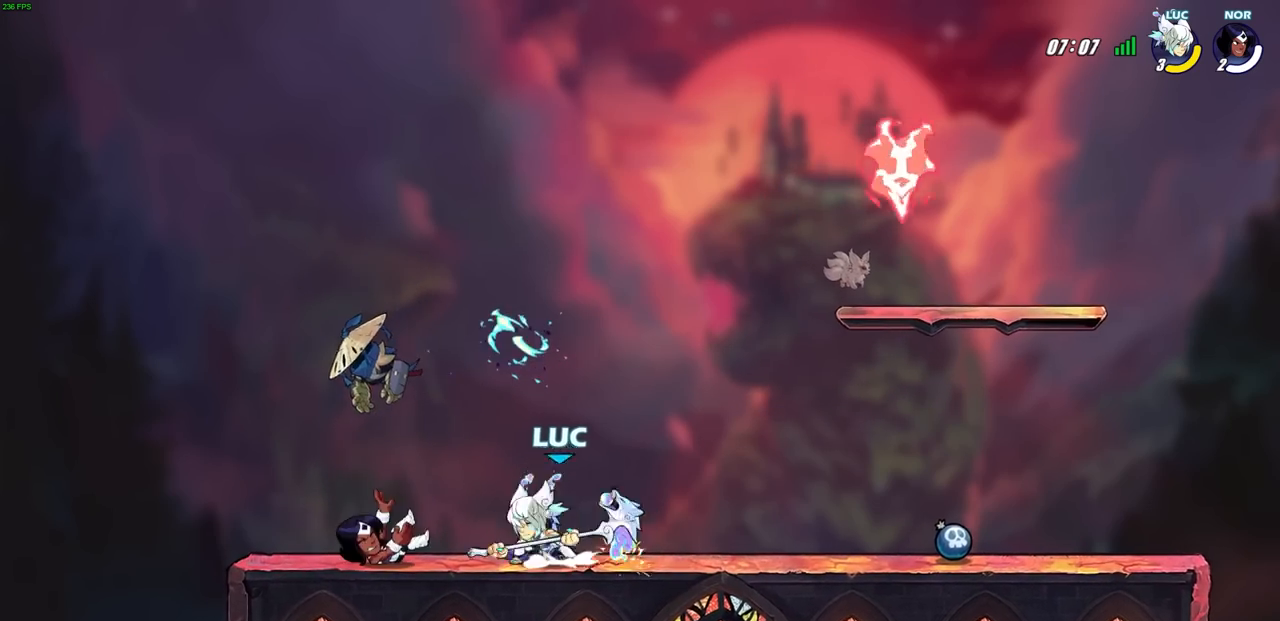
{"buttons": [], "left_stick": "down-right", "right_stick": "center", "events": [[17, "left_stick", "up-right"], [83, "CROSS", "up"], [200, "left_stick", "up-left"], [367, "left_stick", "down-left"], [467, "left_stick", "down-right"]]}
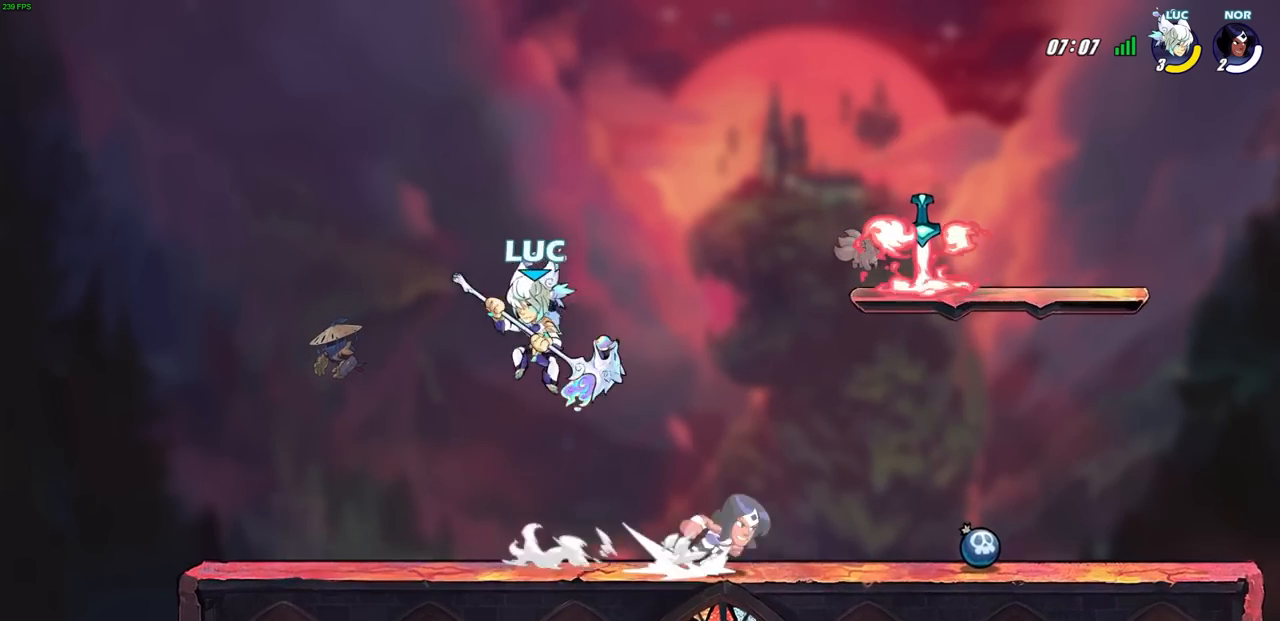
{"buttons": [], "left_stick": "center", "right_stick": "center", "events": [[317, "left_stick", "down"], [350, "CIRCLE", "down"], [417, "CIRCLE", "up"], [433, "left_stick", "center"]]}
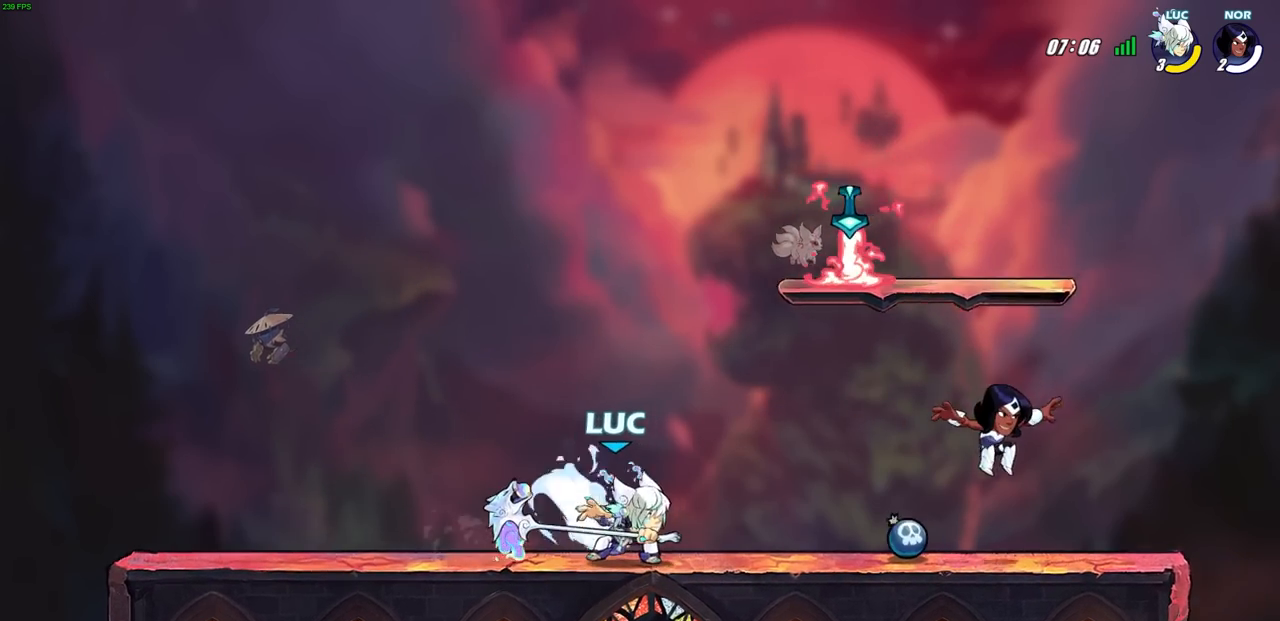
{"buttons": [], "left_stick": "right", "right_stick": "center", "events": [[483, "left_stick", "right"]]}
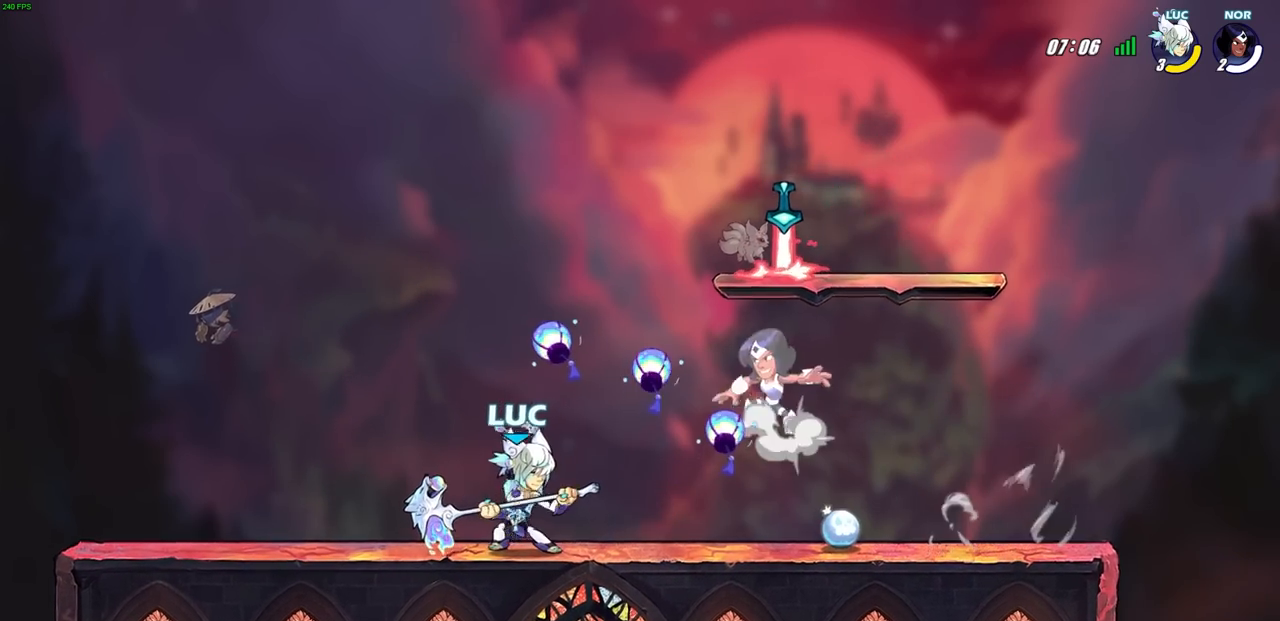
{"buttons": [], "left_stick": "center", "right_stick": "center", "events": [[250, "CROSS", "down"], [267, "left_stick", "up"], [283, "L1", "down"], [317, "SQUARE", "down"], [333, "CROSS", "up"], [333, "L1", "up"], [333, "left_stick", "center"], [383, "SQUARE", "up"]]}
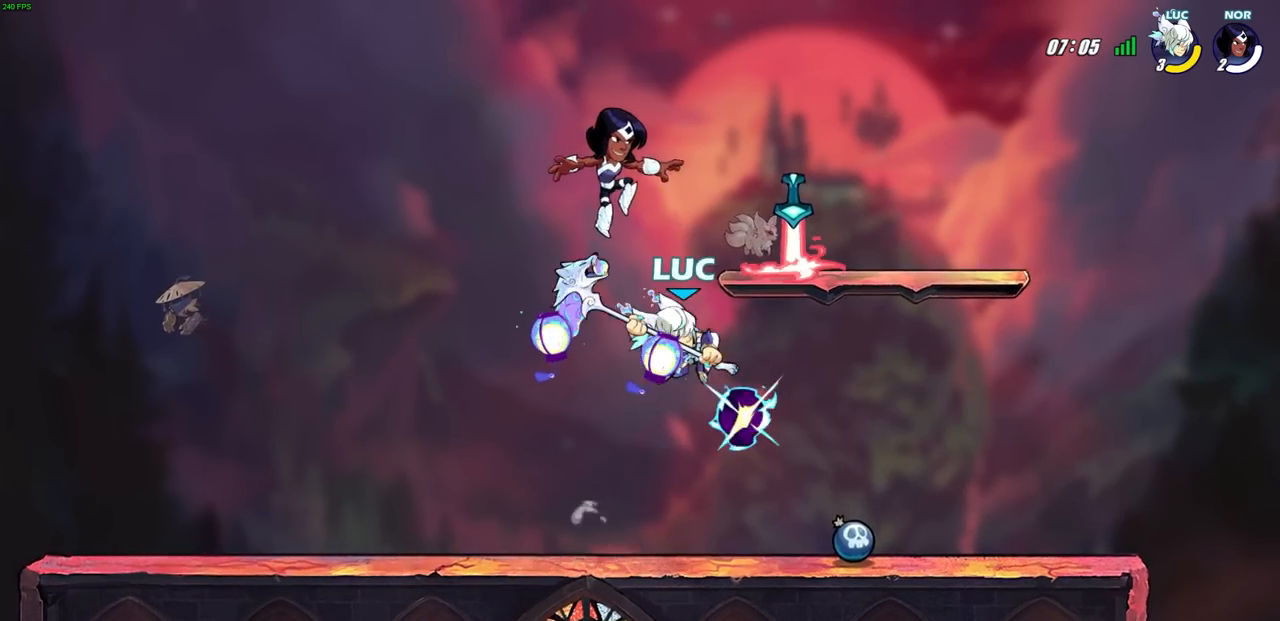
{"buttons": ["CIRCLE"], "left_stick": "up", "right_stick": "center", "events": [[67, "left_stick", "left"], [300, "left_stick", "up-right"], [500, "CIRCLE", "down"], [500, "left_stick", "up"]]}
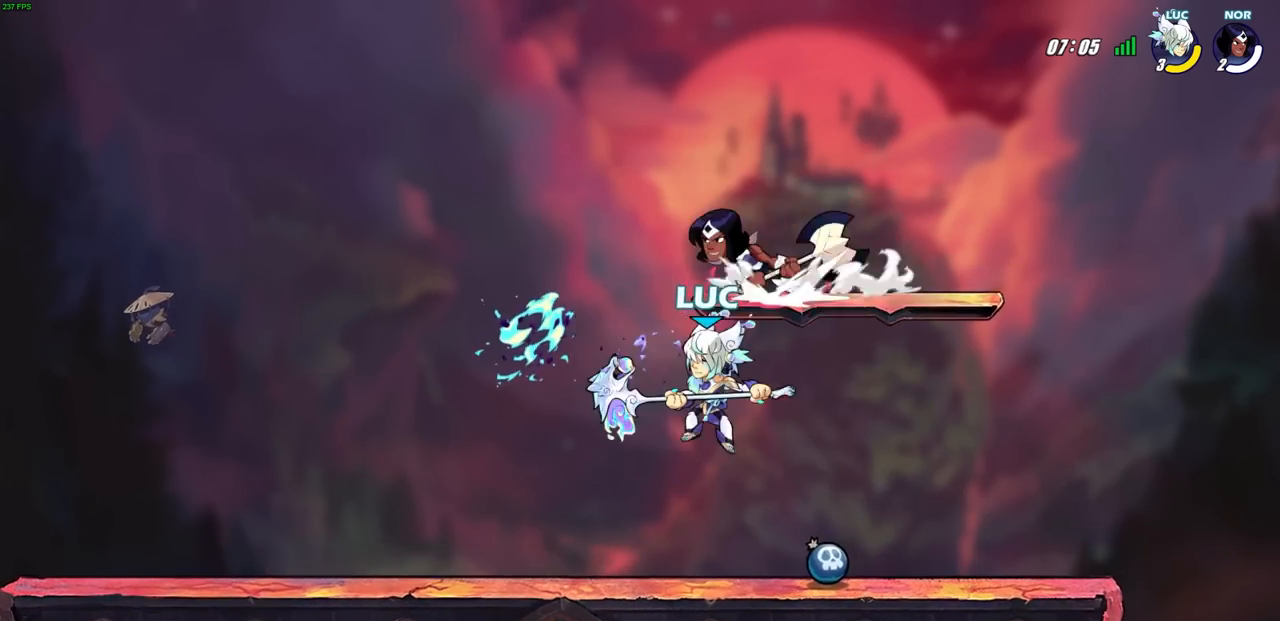
{"buttons": [], "left_stick": "left", "right_stick": "center"}
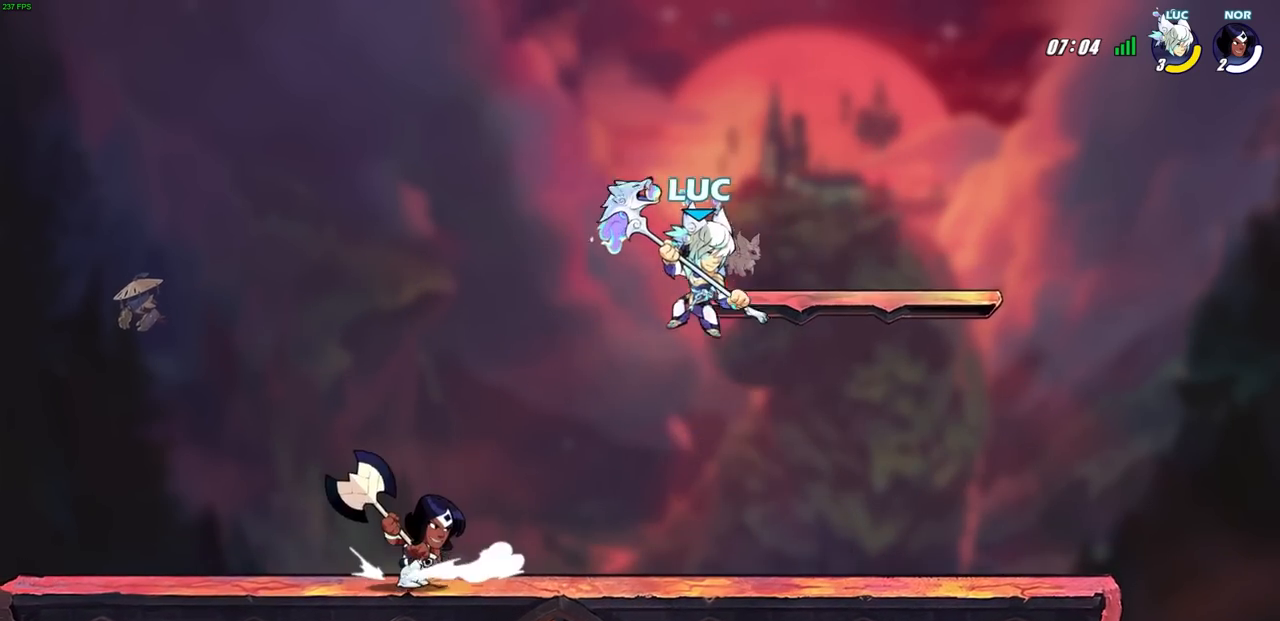
{"buttons": [], "left_stick": "right", "right_stick": "center", "events": [[133, "left_stick", "down-left"], [483, "left_stick", "right"]]}
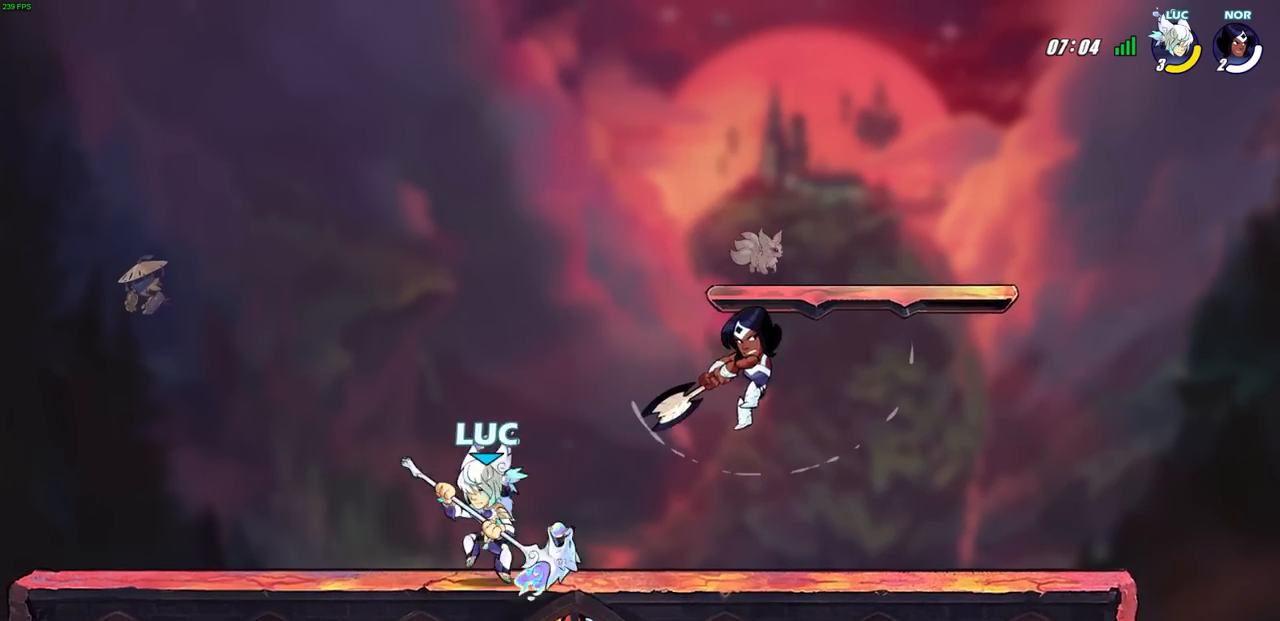
{"buttons": [], "left_stick": "center", "right_stick": "center", "events": [[83, "R2", "down"], [150, "SQUARE", "down"], [250, "R2", "up"], [267, "SQUARE", "up"], [417, "left_stick", "center"]]}
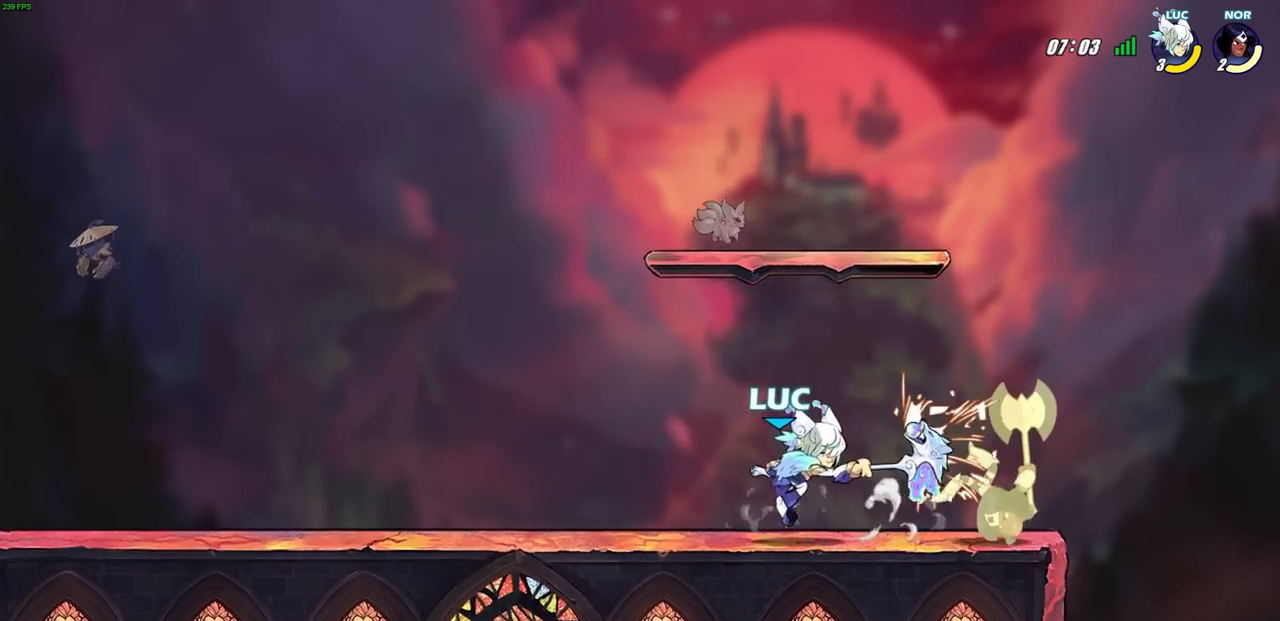
{"buttons": [], "left_stick": "center", "right_stick": "center", "events": [[183, "left_stick", "down"], [200, "R2", "down"], [250, "SQUARE", "down"], [333, "R2", "up"], [333, "SQUARE", "up"], [333, "left_stick", "center"]]}
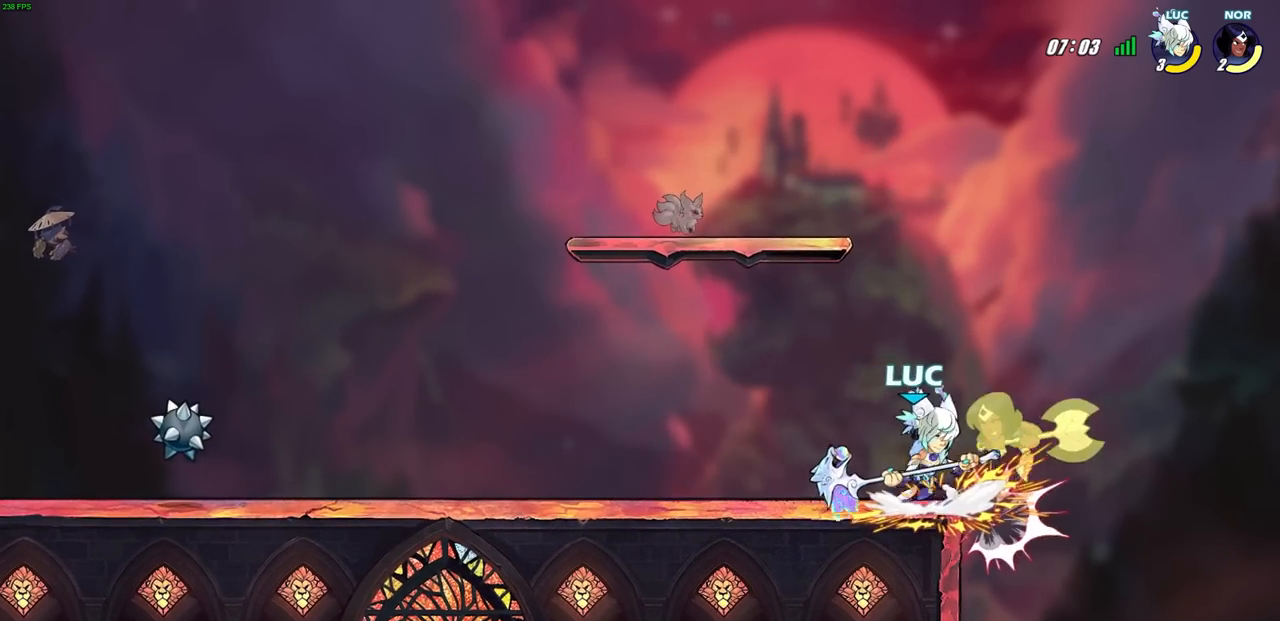
{"buttons": [], "left_stick": "center", "right_stick": "center", "events": [[167, "left_stick", "down-left"], [217, "CROSS", "down"], [250, "SQUARE", "down"], [283, "CROSS", "up"], [300, "right_stick", "down-left"], [317, "DPAD_UP", "down"], [333, "left_stick", "center"], [350, "DPAD_UP", "up"], [350, "SQUARE", "up"], [367, "right_stick", "center"]]}
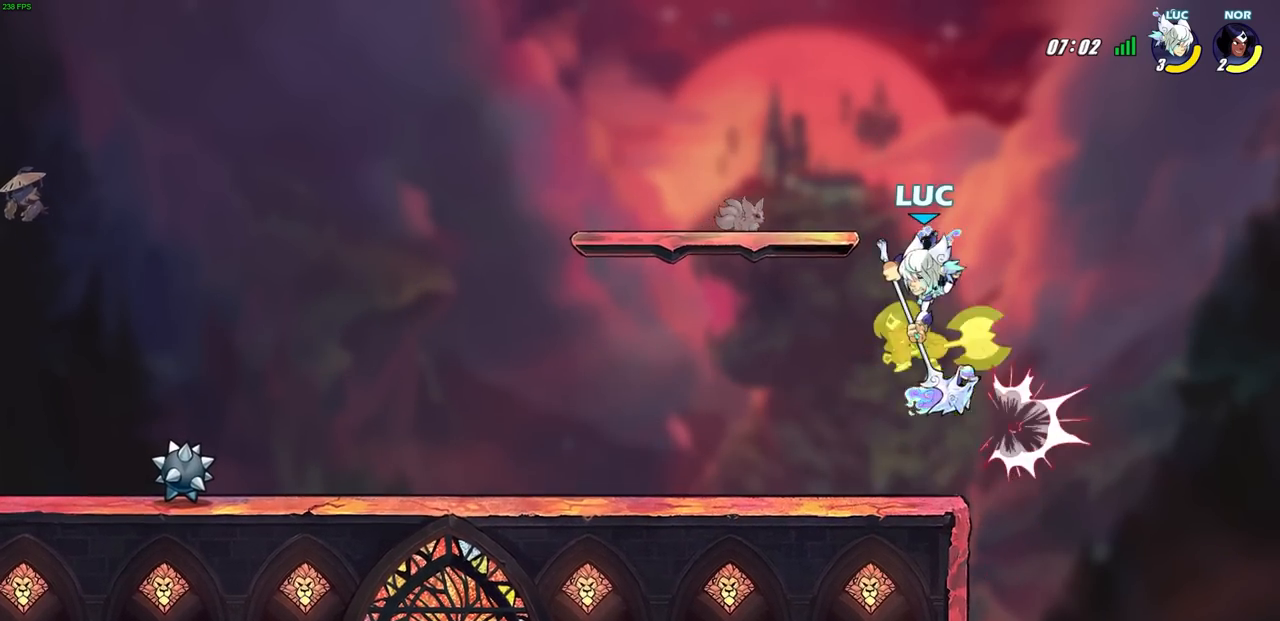
{"buttons": [], "left_stick": "down-left", "right_stick": "center", "events": [[300, "left_stick", "left"], [433, "left_stick", "down-left"]]}
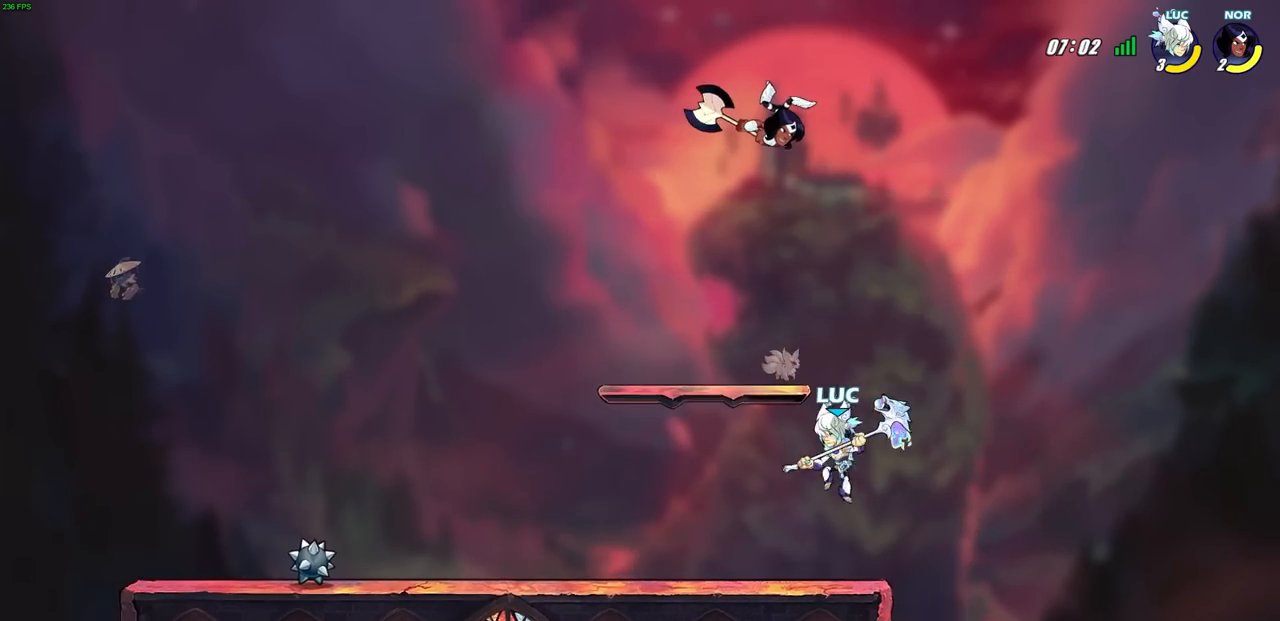
{"buttons": [], "left_stick": "center", "right_stick": "center", "events": [[183, "left_stick", "center"], [317, "left_stick", "down"], [417, "CIRCLE", "down"], [450, "left_stick", "center"], [483, "CIRCLE", "up"]]}